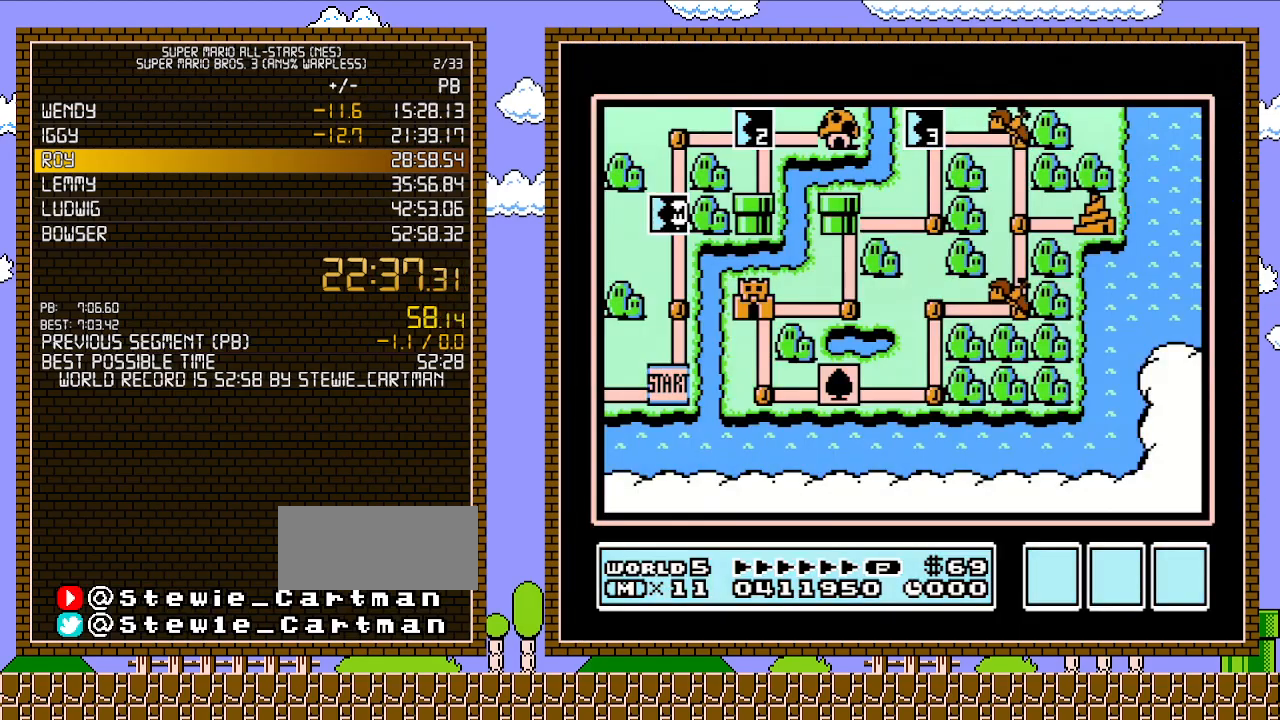
Gameplay with a controller (Nintendo layout); each line is a JSON object with the inputs held at the frame after it. "events" lists button and stick changes between this image and that frame as [ms after this image, input, new state], when the widget could be followed in between. Not read: L3 R3.
{"buttons": [], "events": []}
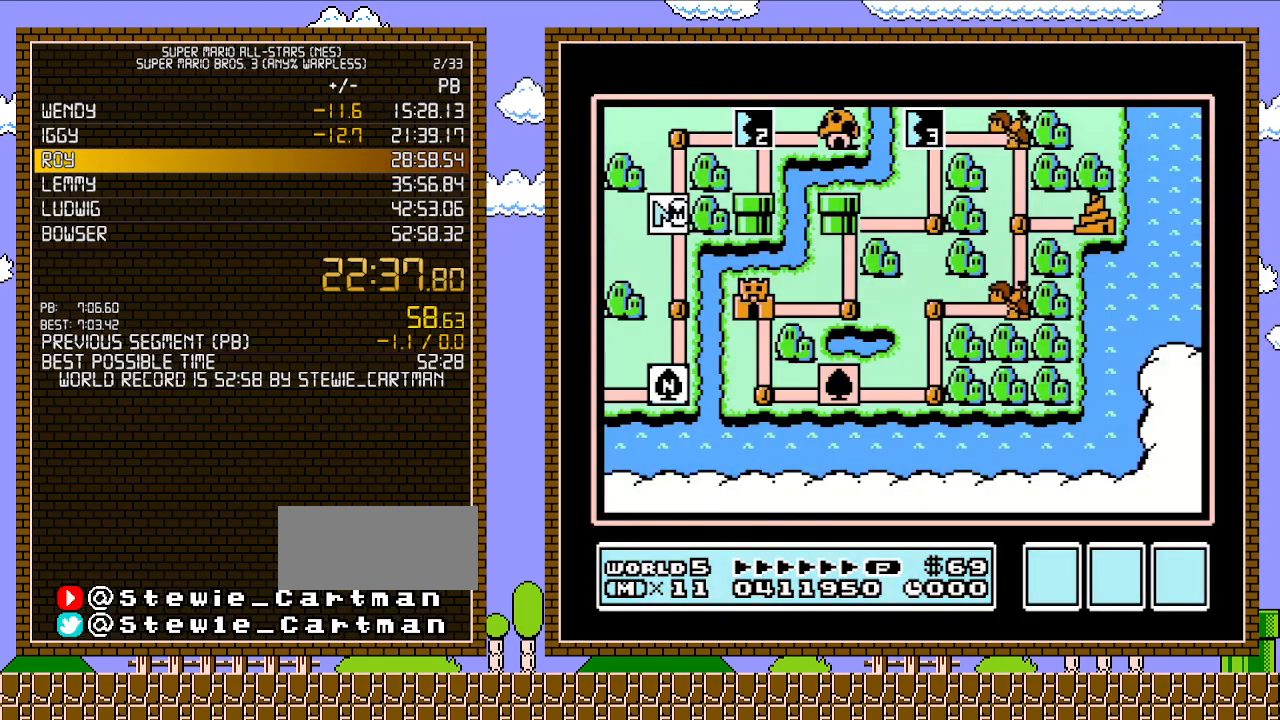
{"buttons": [], "events": []}
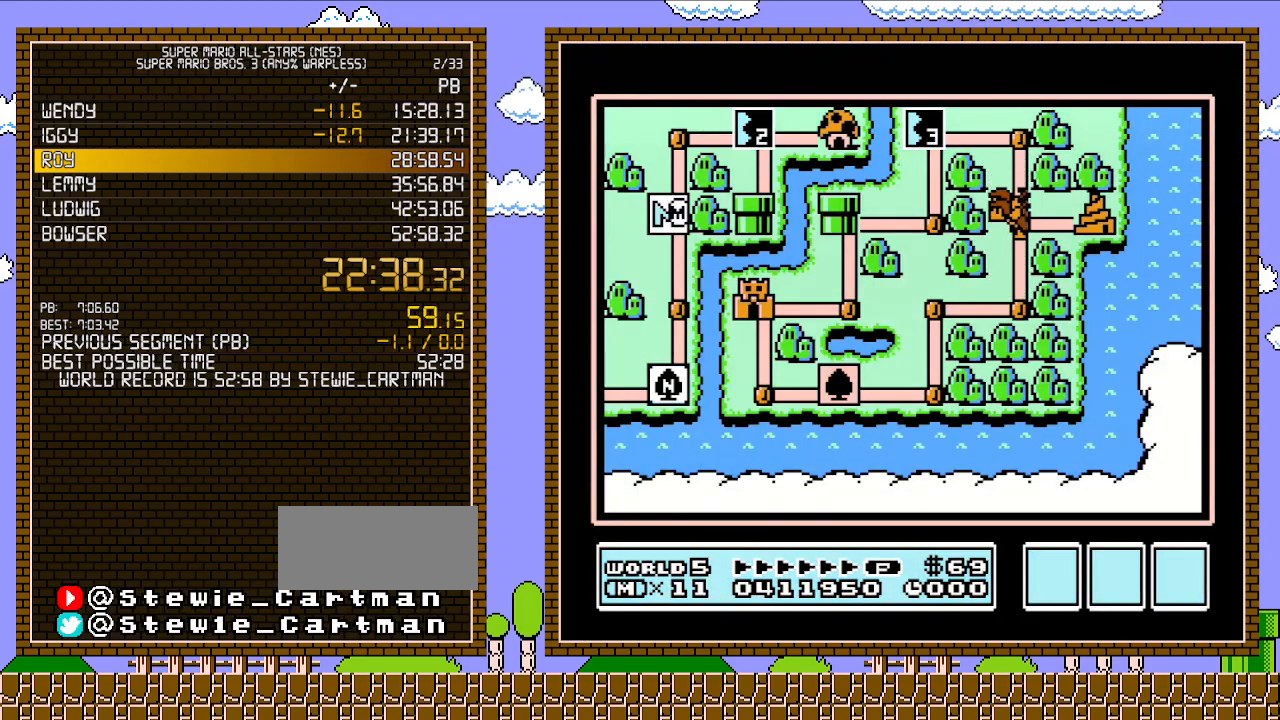
{"buttons": [], "events": []}
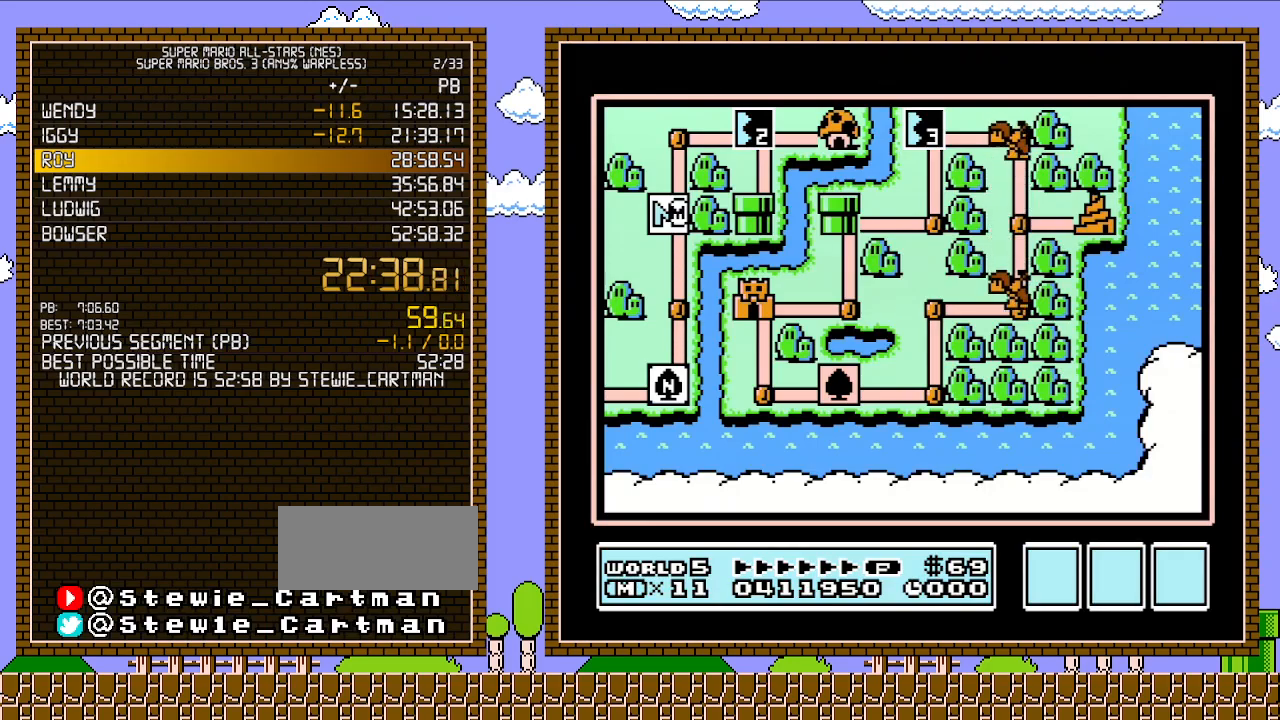
{"buttons": [], "events": [[317, "DPAD_UP", "down"], [467, "DPAD_UP", "up"]]}
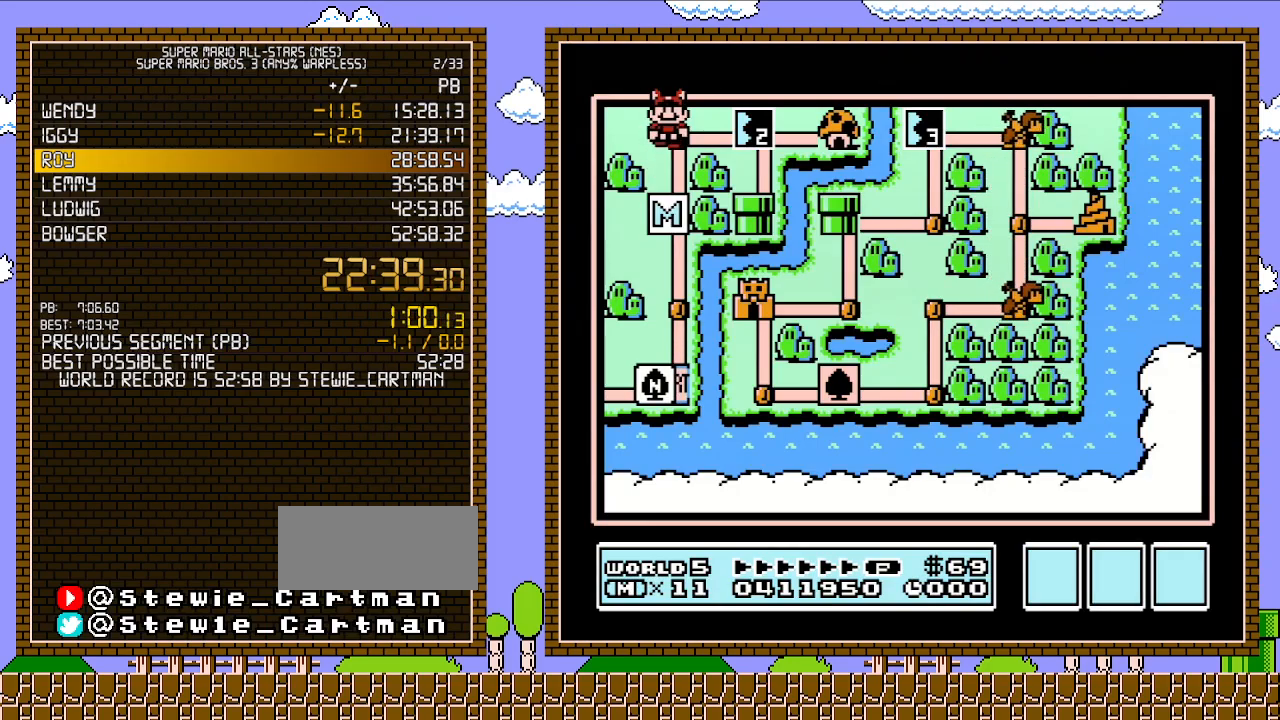
{"buttons": [], "events": [[117, "DPAD_RIGHT", "down"], [300, "DPAD_RIGHT", "up"]]}
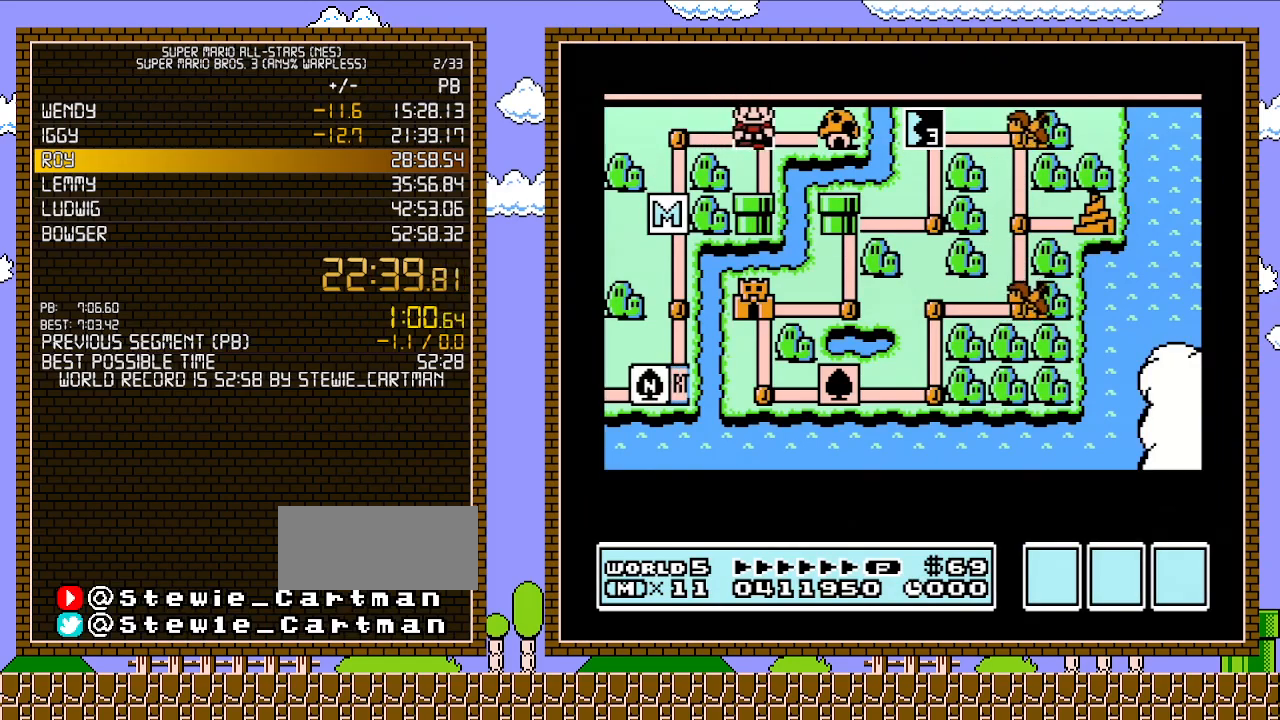
{"buttons": [], "events": []}
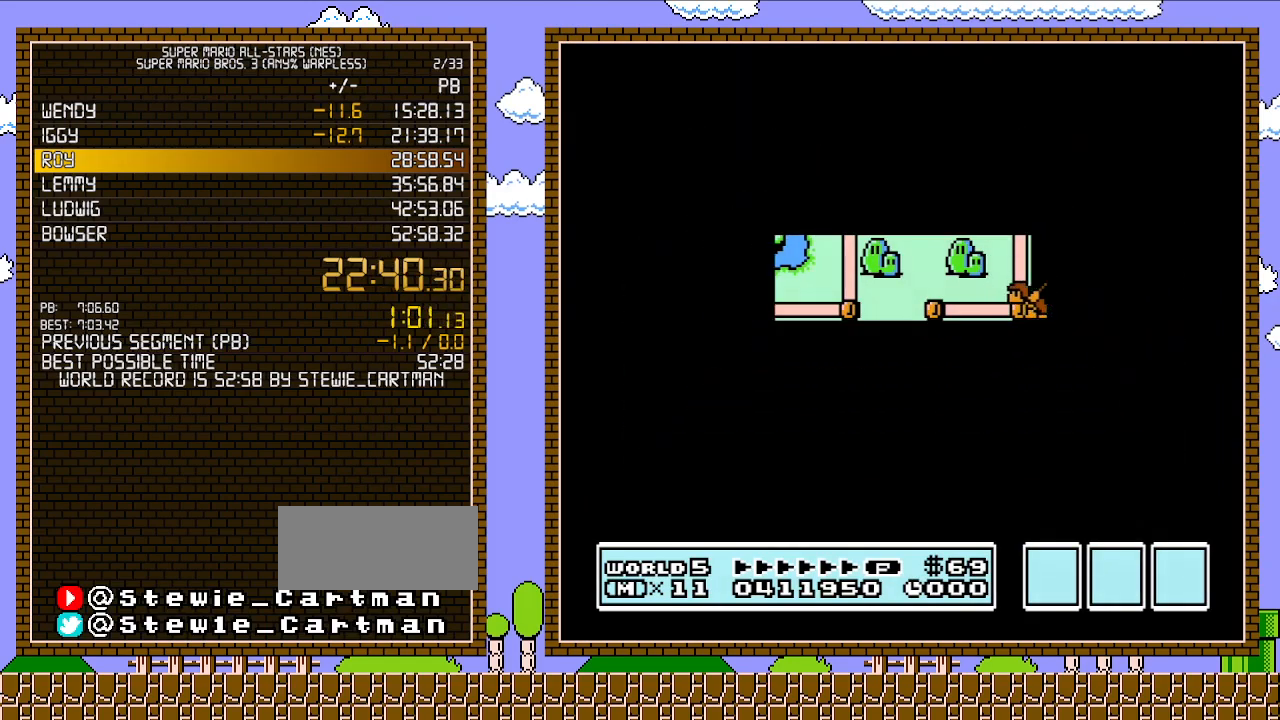
{"buttons": [], "events": []}
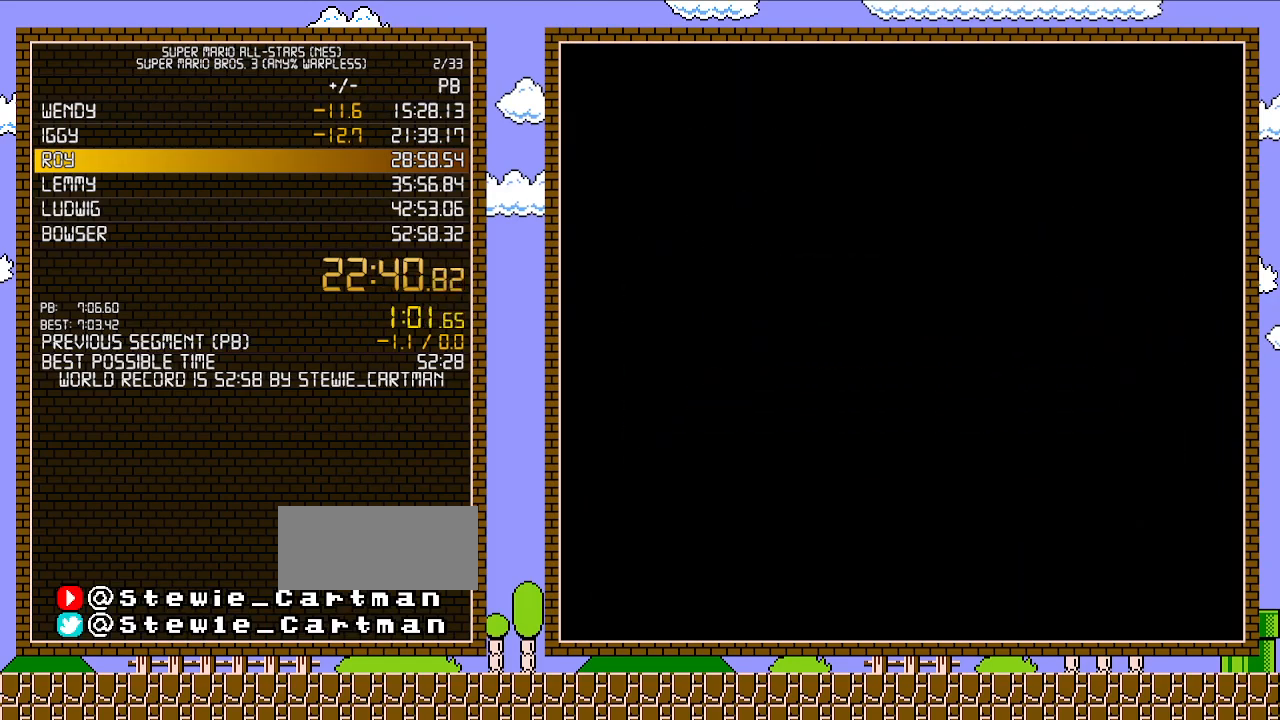
{"buttons": ["B", "DPAD_RIGHT"], "events": [[117, "A", "down"], [150, "A", "up"], [150, "B", "down"], [150, "DPAD_RIGHT", "down"]]}
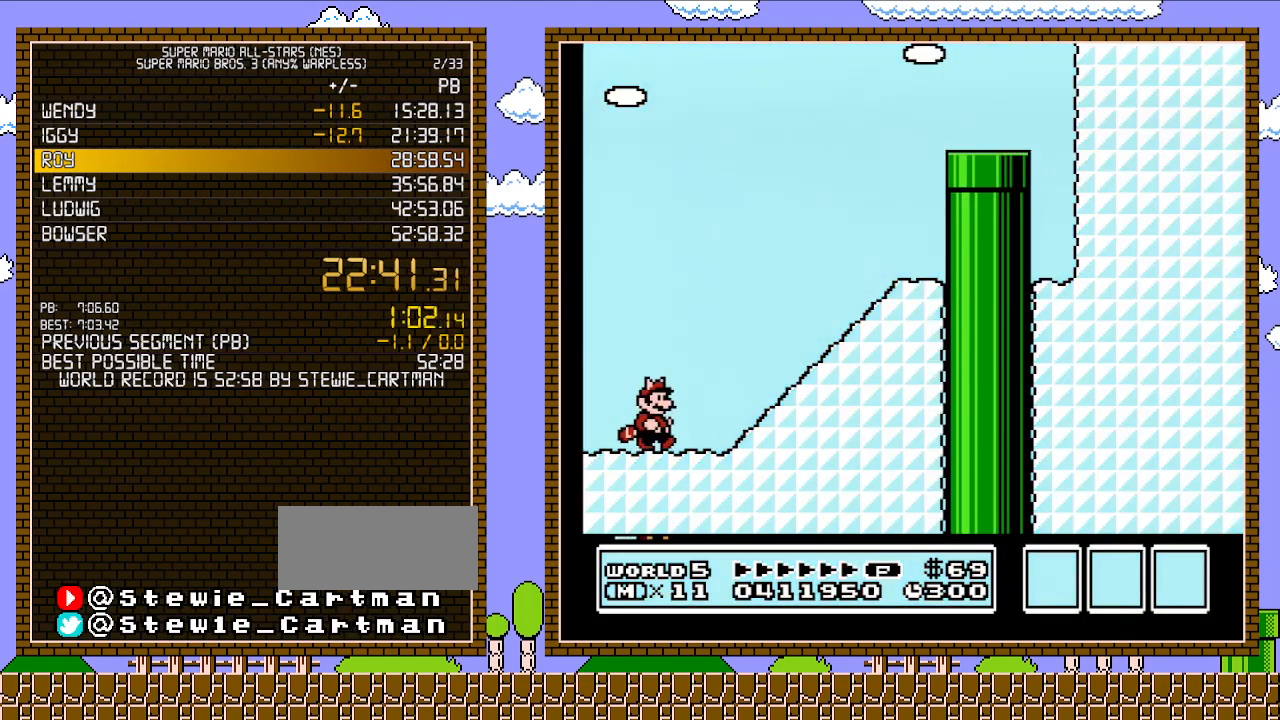
{"buttons": ["A", "B", "DPAD_RIGHT"], "events": [[433, "A", "down"]]}
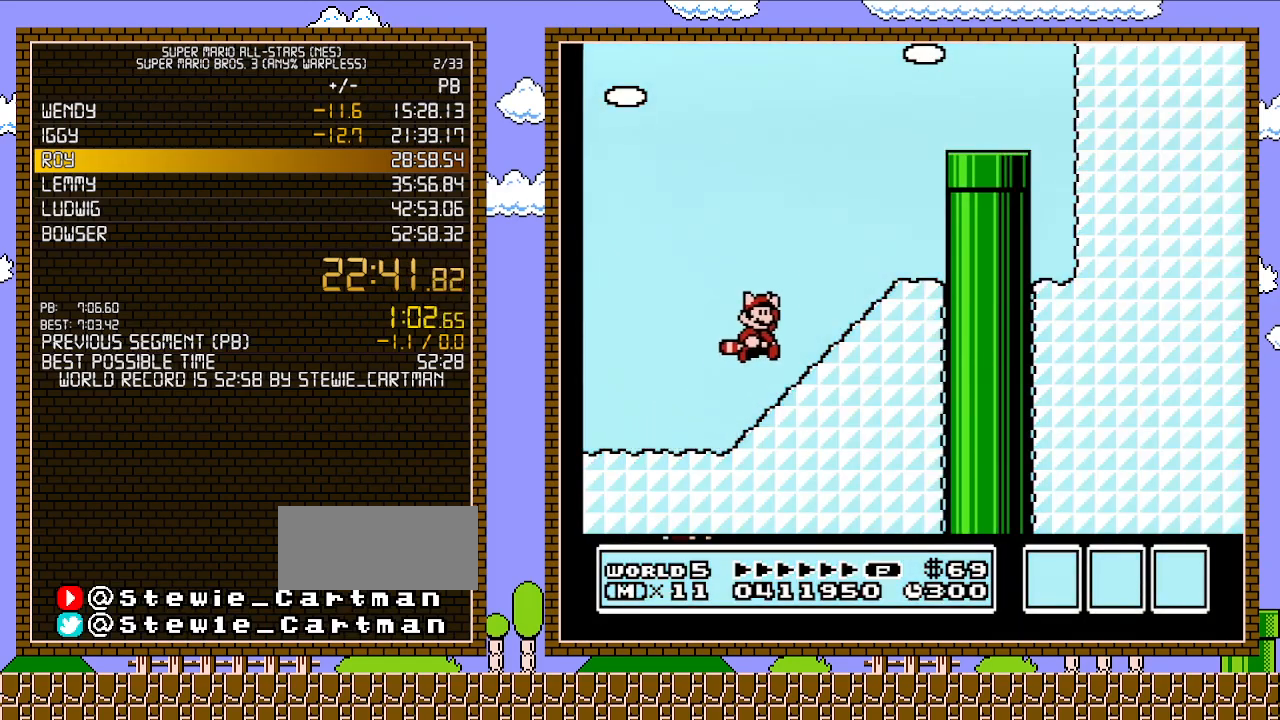
{"buttons": ["A", "B", "DPAD_RIGHT"], "events": [[50, "A", "up"], [367, "A", "down"], [400, "DPAD_LEFT", "down"], [400, "DPAD_RIGHT", "up"], [467, "DPAD_LEFT", "up"], [500, "DPAD_RIGHT", "down"]]}
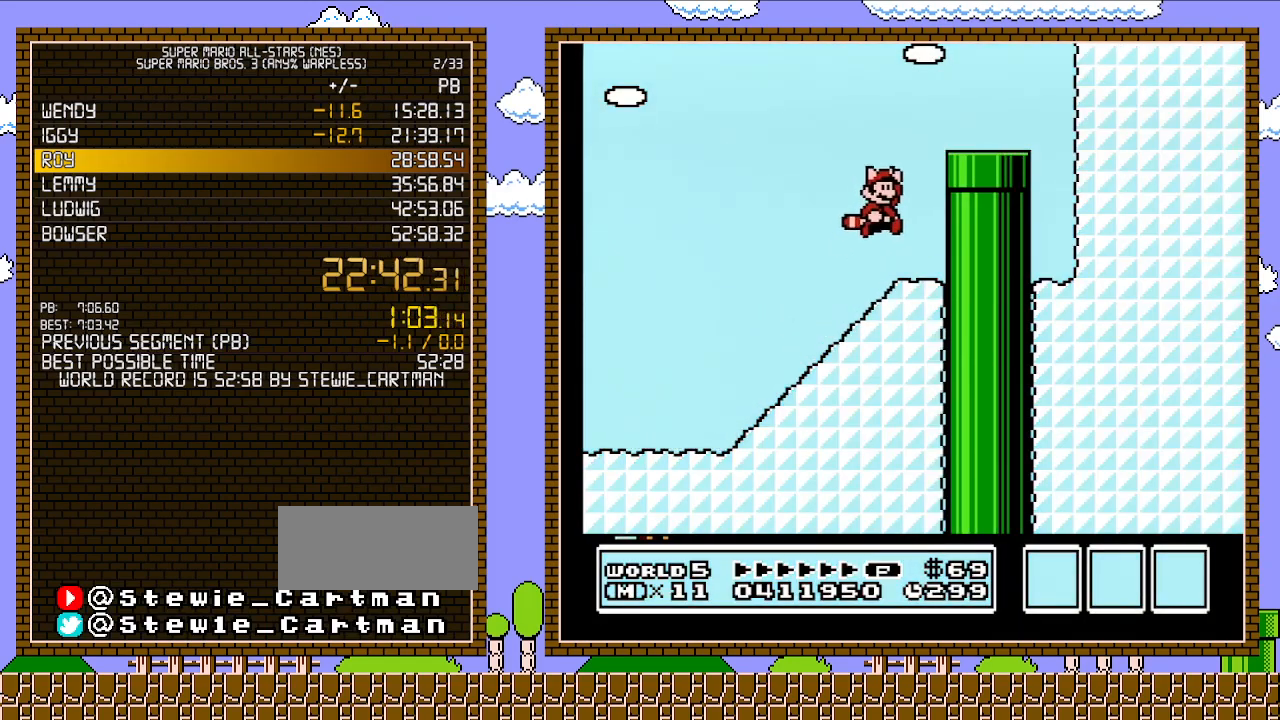
{"buttons": ["B", "DPAD_RIGHT"], "events": [[300, "A", "up"]]}
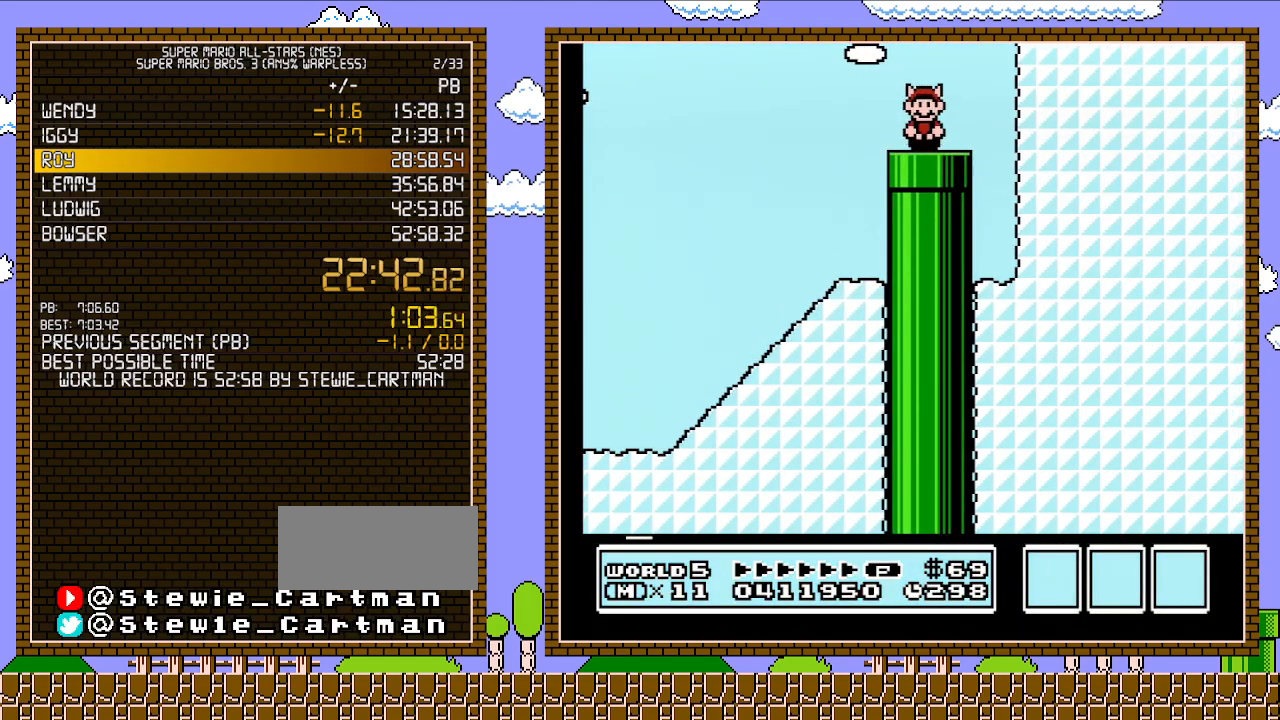
{"buttons": ["B"], "events": [[50, "DPAD_DOWN", "down"], [50, "DPAD_RIGHT", "up"], [267, "DPAD_DOWN", "up"]]}
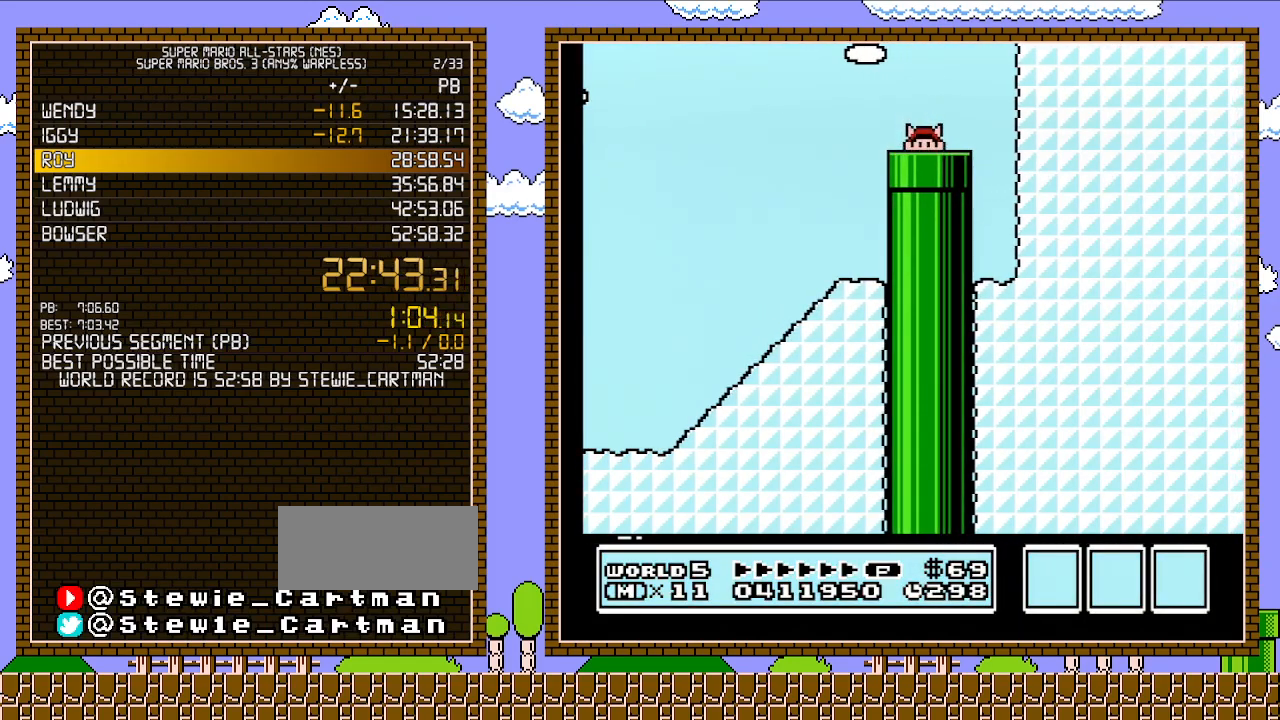
{"buttons": ["B", "DPAD_RIGHT"], "events": [[50, "DPAD_RIGHT", "down"]]}
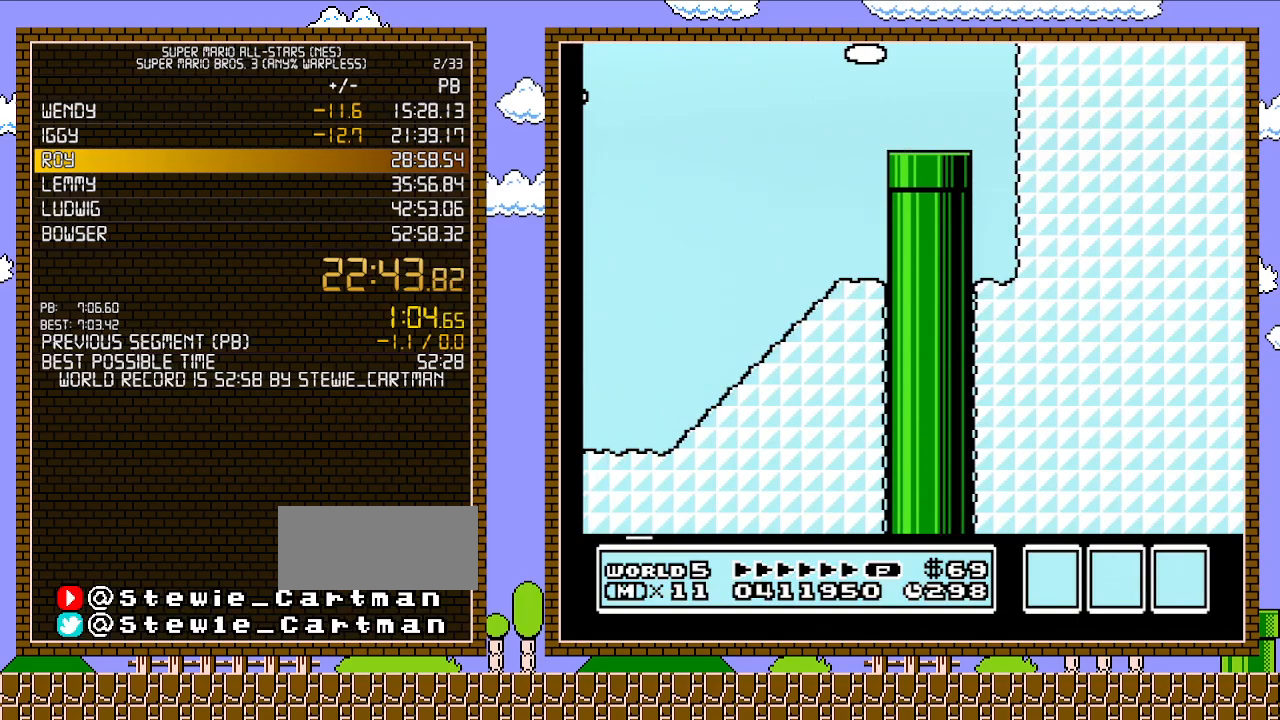
{"buttons": ["B", "DPAD_RIGHT"], "events": []}
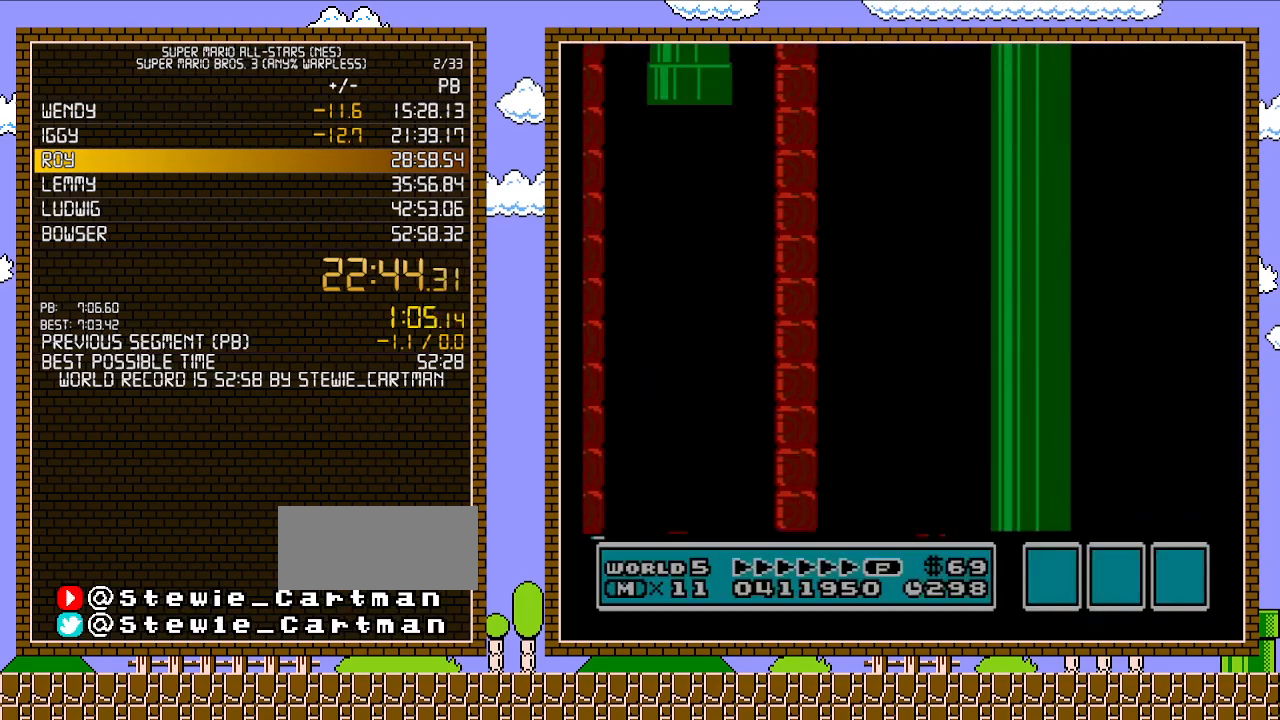
{"buttons": ["B", "DPAD_RIGHT"], "events": []}
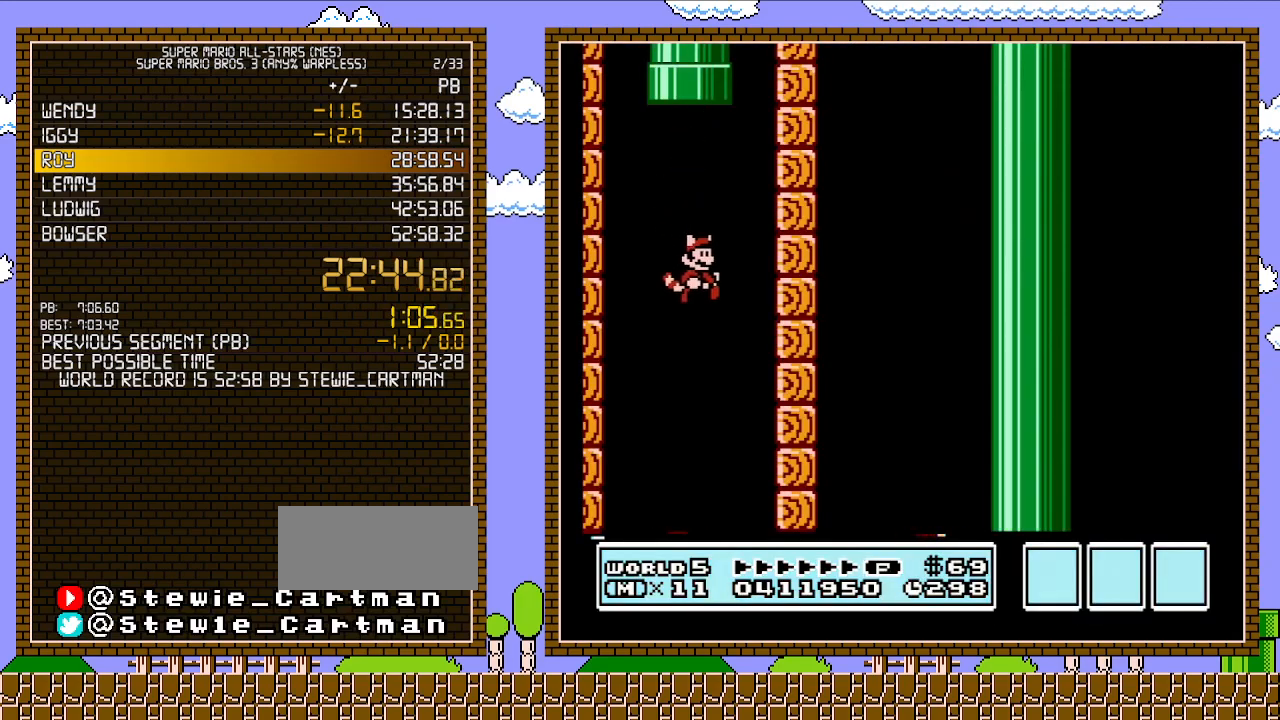
{"buttons": ["B", "DPAD_LEFT"], "events": [[333, "DPAD_RIGHT", "up"], [367, "DPAD_LEFT", "down"]]}
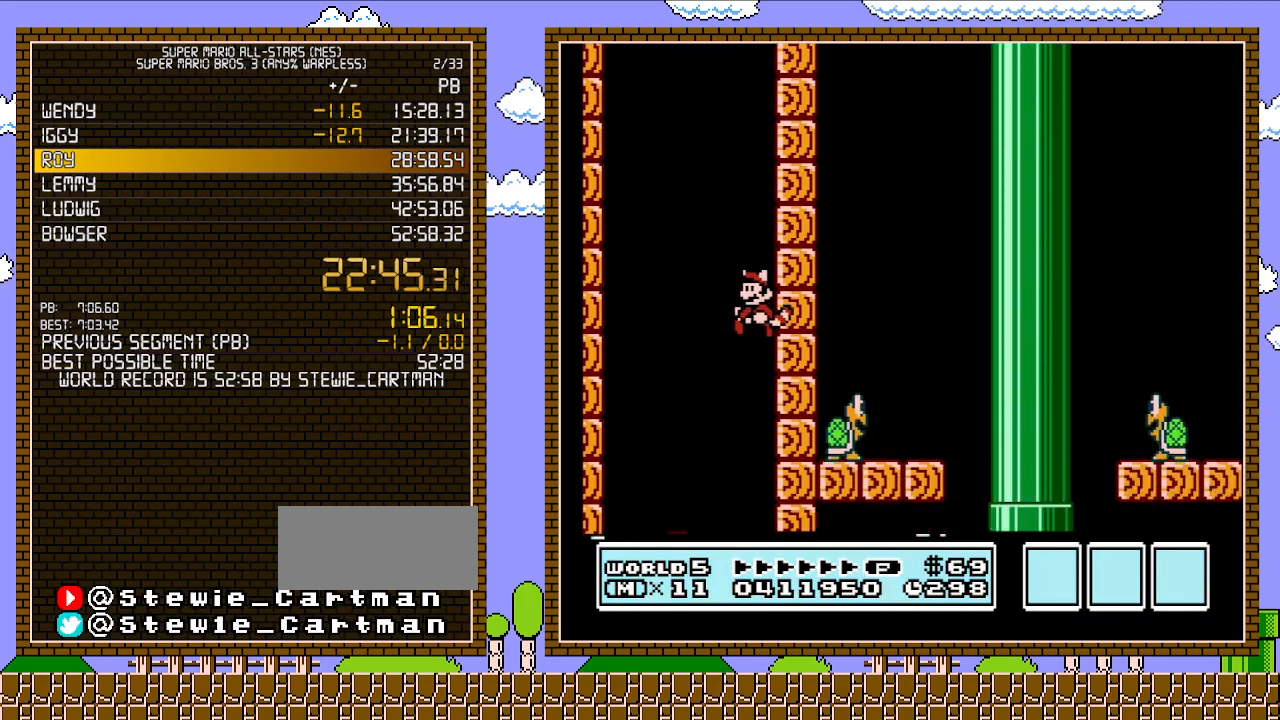
{"buttons": ["B", "DPAD_LEFT"], "events": []}
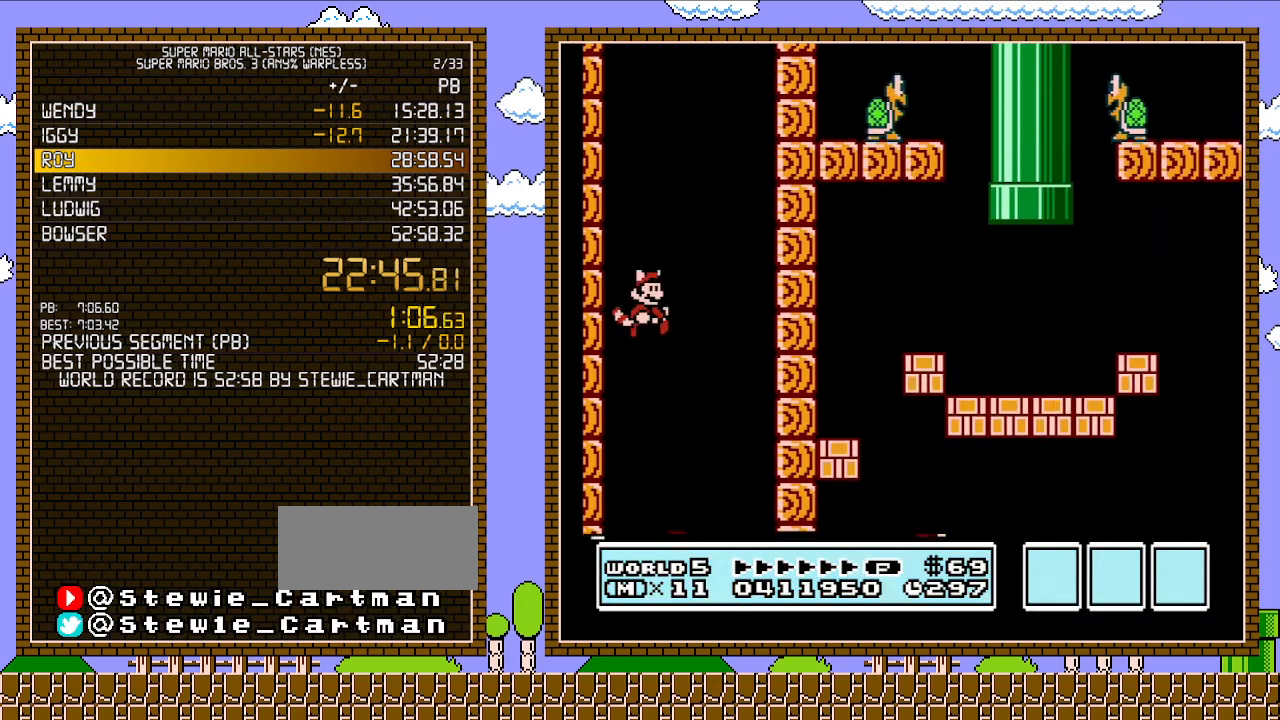
{"buttons": ["B"], "events": [[17, "DPAD_LEFT", "up"], [67, "DPAD_RIGHT", "down"], [500, "DPAD_RIGHT", "up"]]}
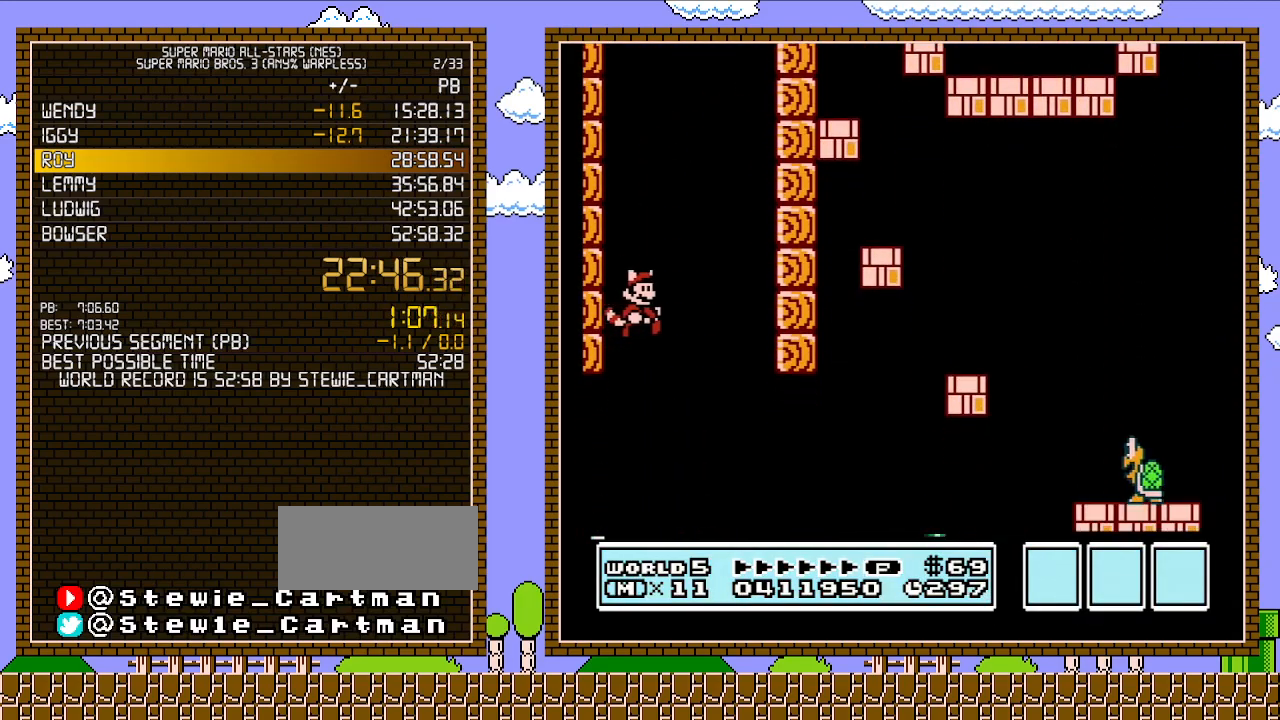
{"buttons": ["B", "DPAD_UP", "DPAD_RIGHT"], "events": [[50, "DPAD_RIGHT", "down"], [217, "DPAD_RIGHT", "up"], [283, "DPAD_RIGHT", "down"], [483, "DPAD_UP", "down"]]}
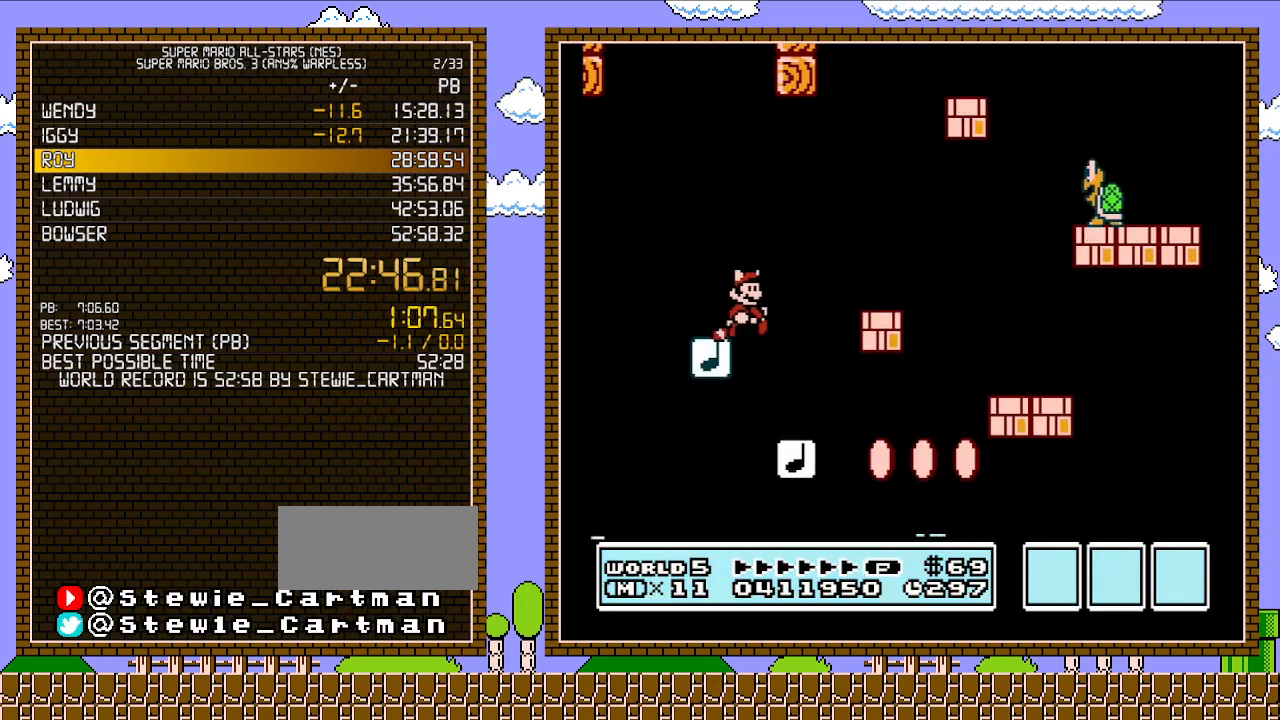
{"buttons": ["A", "B", "DPAD_RIGHT"], "events": [[83, "A", "down"], [333, "A", "up"], [367, "DPAD_UP", "up"], [433, "A", "down"]]}
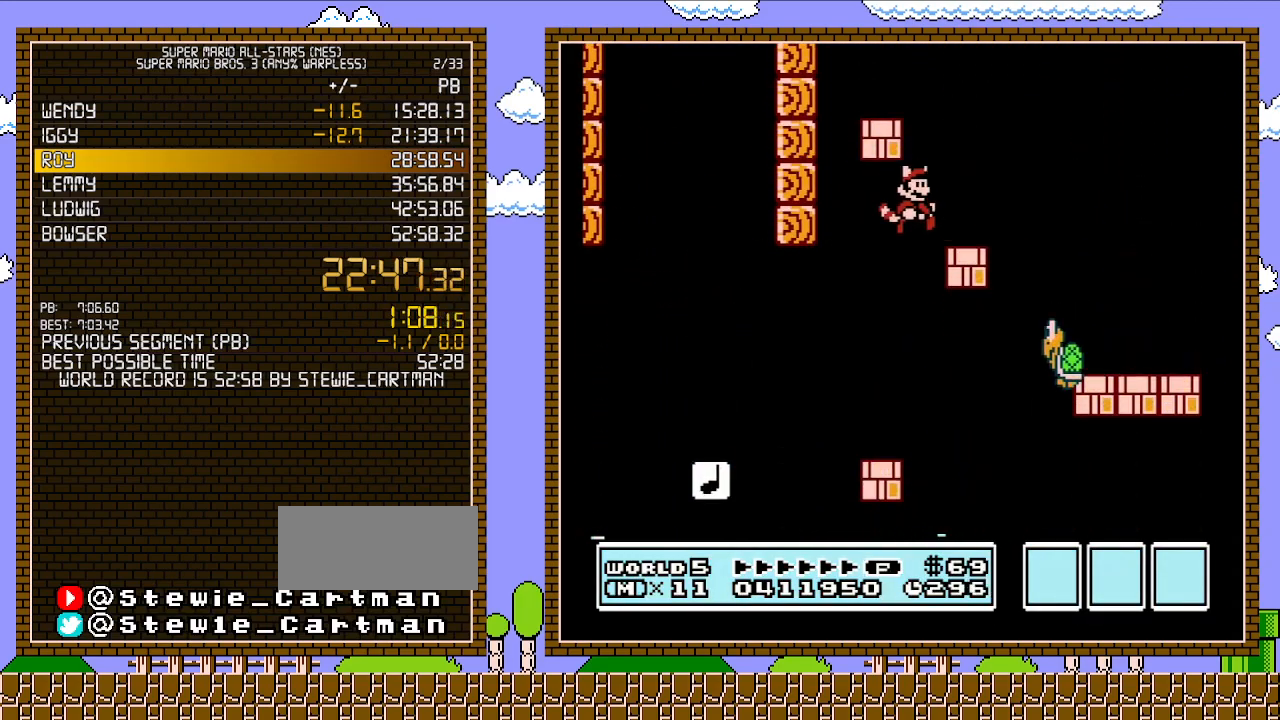
{"buttons": ["A", "B", "DPAD_LEFT"], "events": [[50, "A", "up"], [117, "DPAD_LEFT", "down"], [117, "DPAD_RIGHT", "up"], [333, "A", "down"]]}
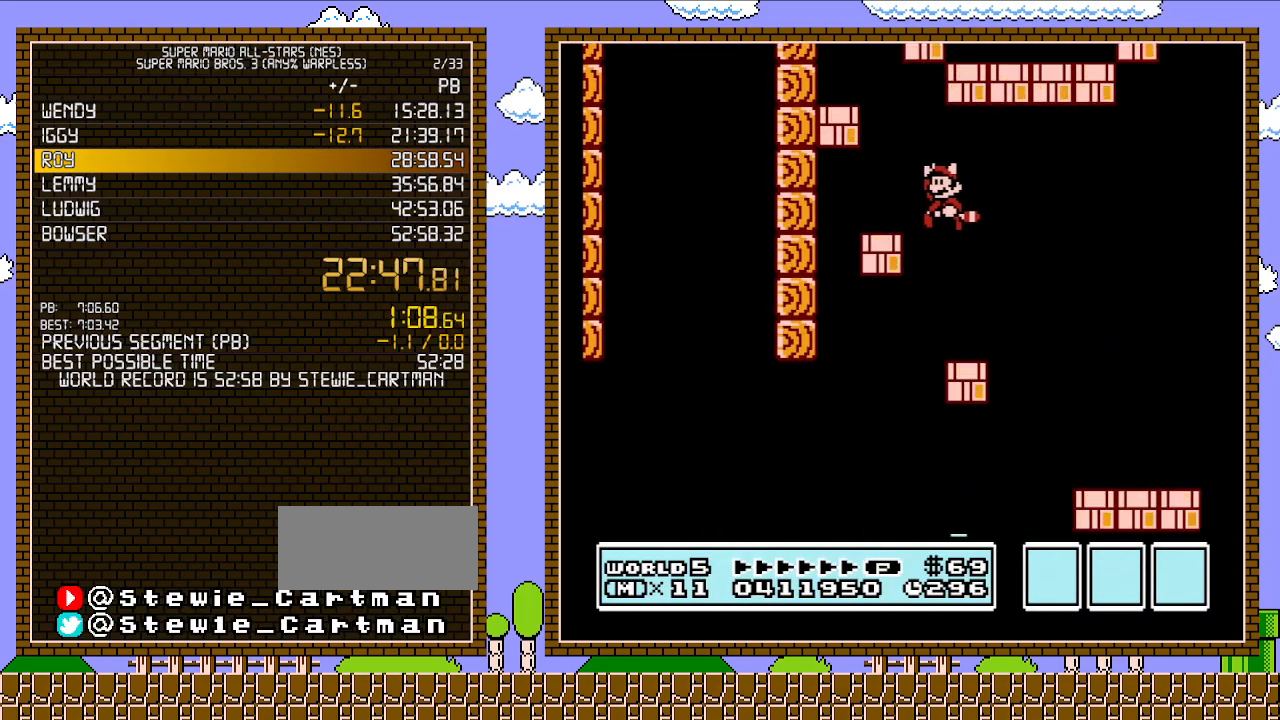
{"buttons": ["B", "DPAD_RIGHT"], "events": [[150, "A", "up"], [250, "DPAD_LEFT", "up"], [300, "DPAD_RIGHT", "down"]]}
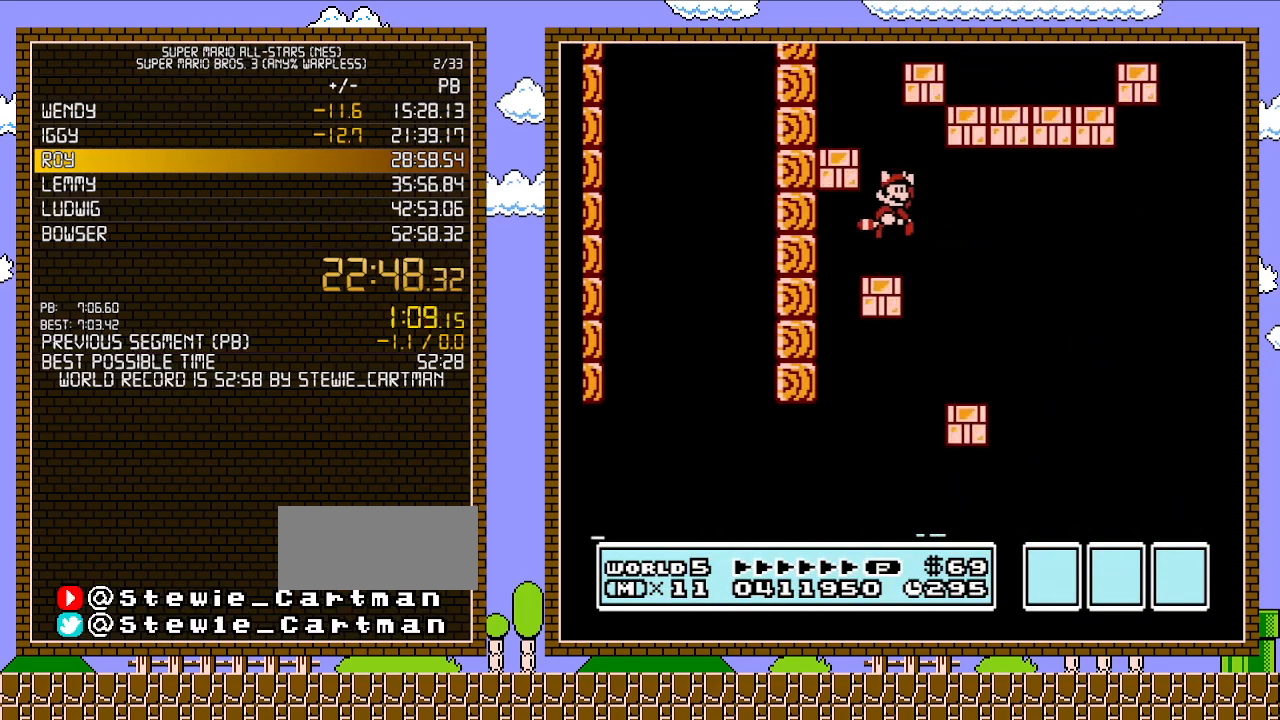
{"buttons": ["B"], "events": [[33, "A", "down"], [183, "DPAD_LEFT", "down"], [183, "DPAD_RIGHT", "up"], [300, "A", "up"], [433, "DPAD_LEFT", "up"]]}
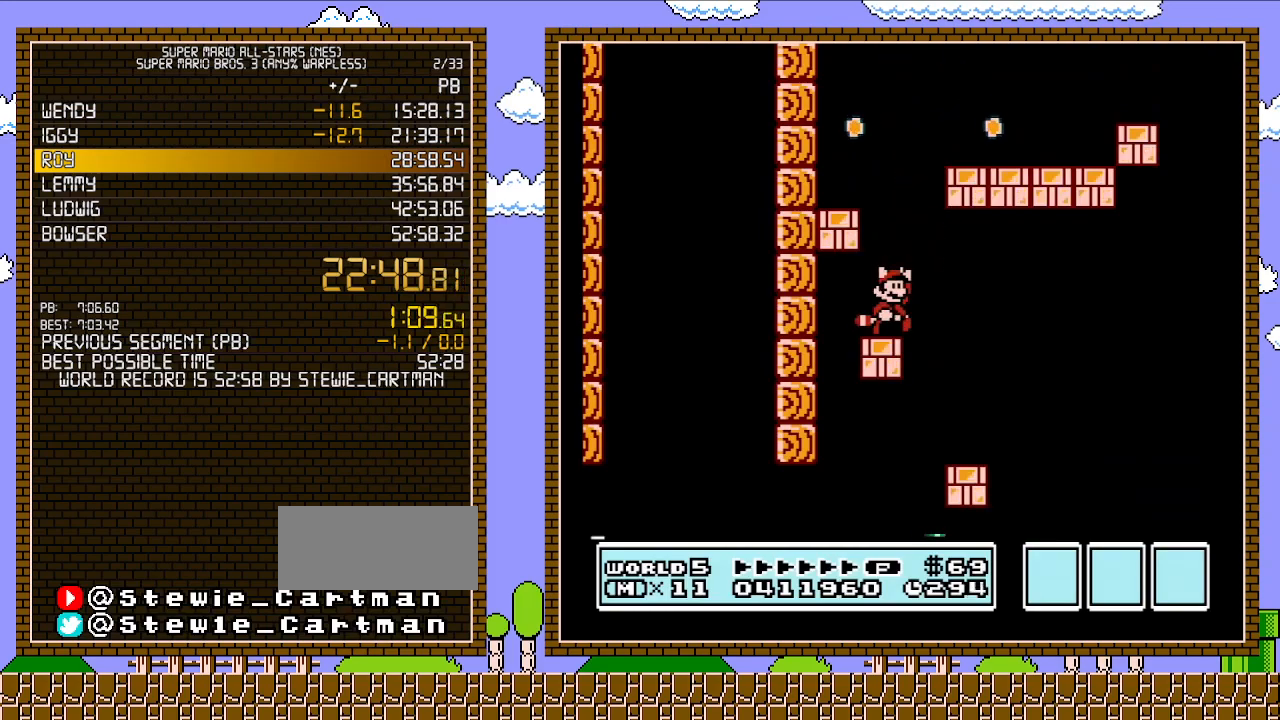
{"buttons": ["B", "DPAD_RIGHT"], "events": [[83, "A", "down"], [83, "DPAD_RIGHT", "down"], [467, "A", "up"]]}
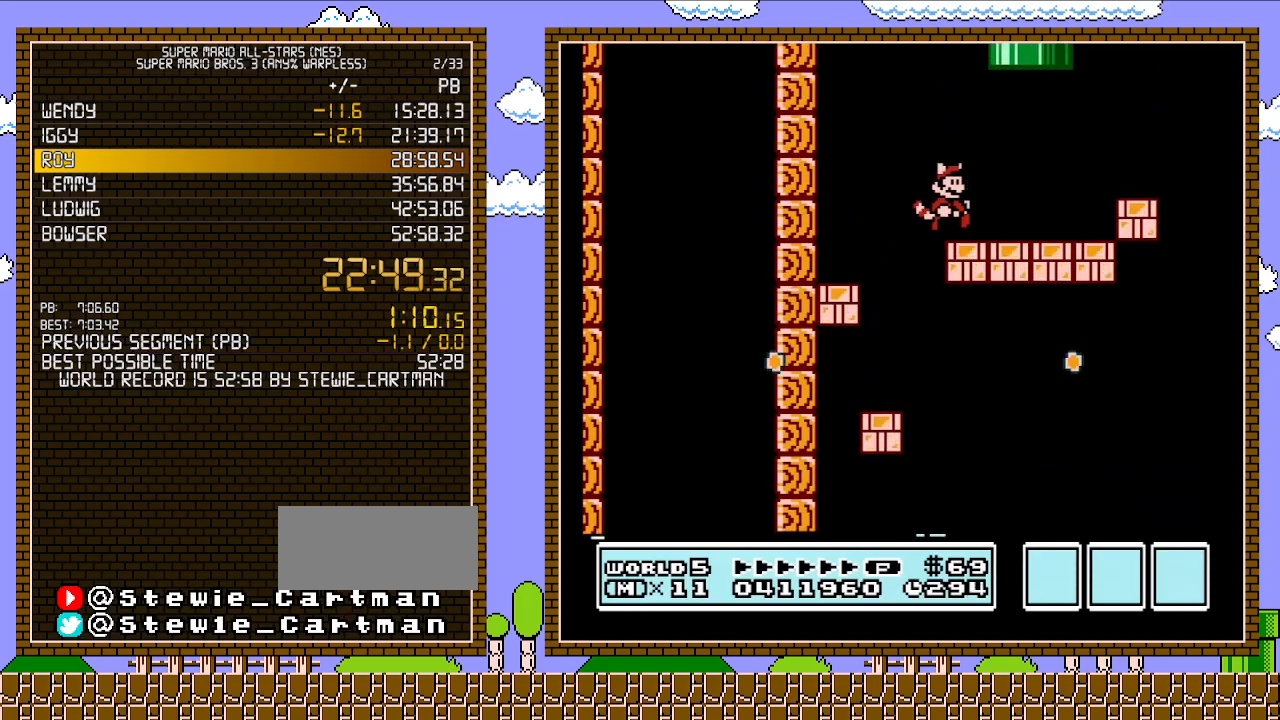
{"buttons": ["A", "B", "DPAD_UP", "DPAD_LEFT"], "events": [[183, "DPAD_UP", "down"], [217, "A", "down"], [250, "DPAD_LEFT", "down"], [250, "DPAD_RIGHT", "up"]]}
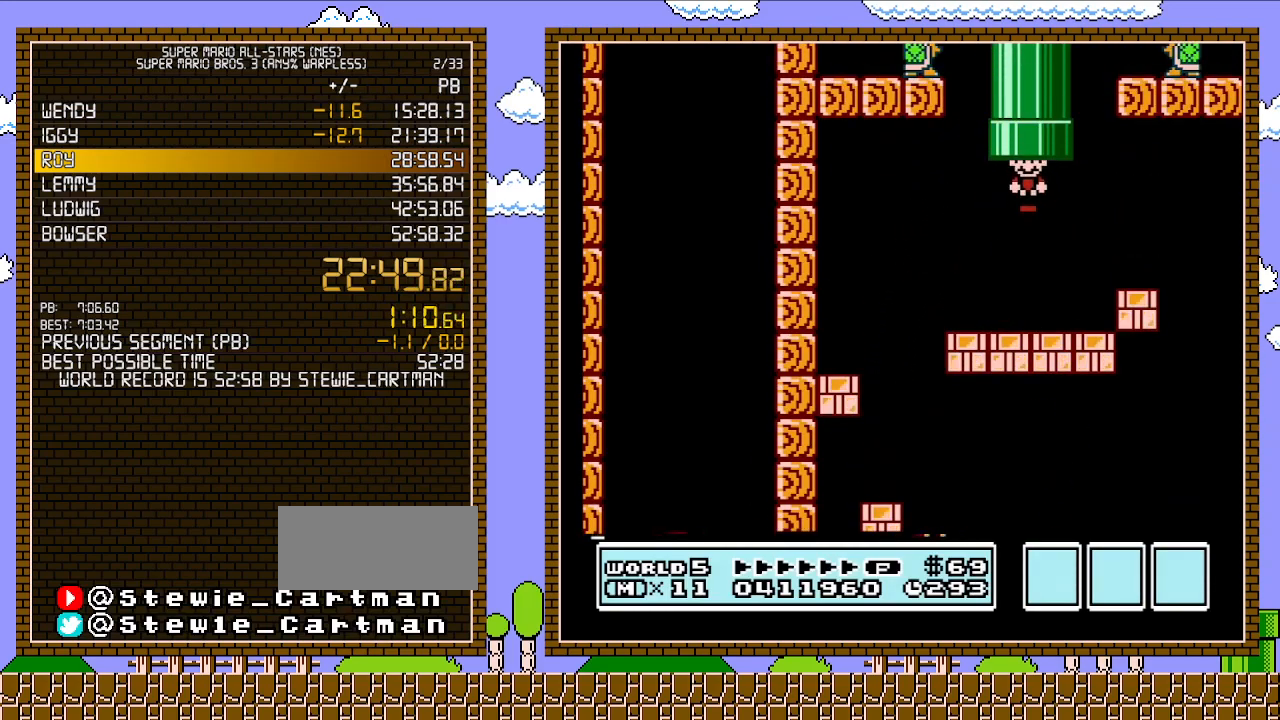
{"buttons": ["B"], "events": [[117, "DPAD_LEFT", "up"], [150, "A", "up"], [150, "DPAD_UP", "up"]]}
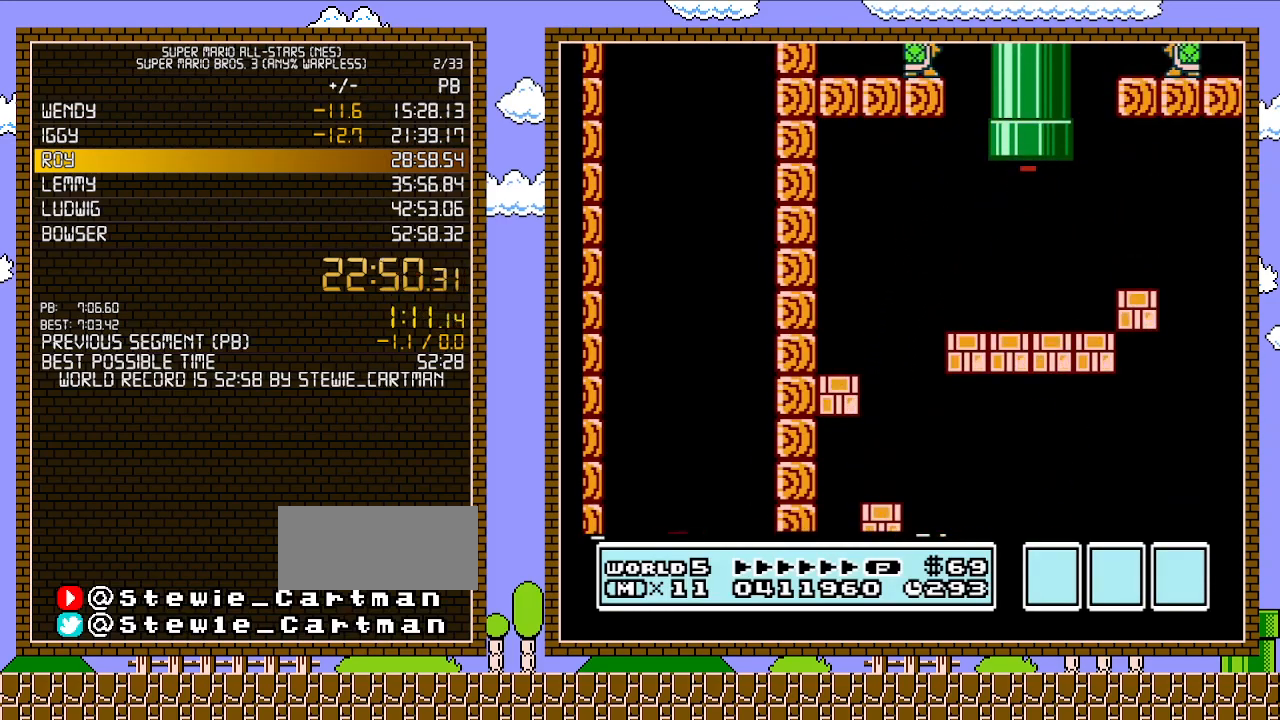
{"buttons": ["B"], "events": []}
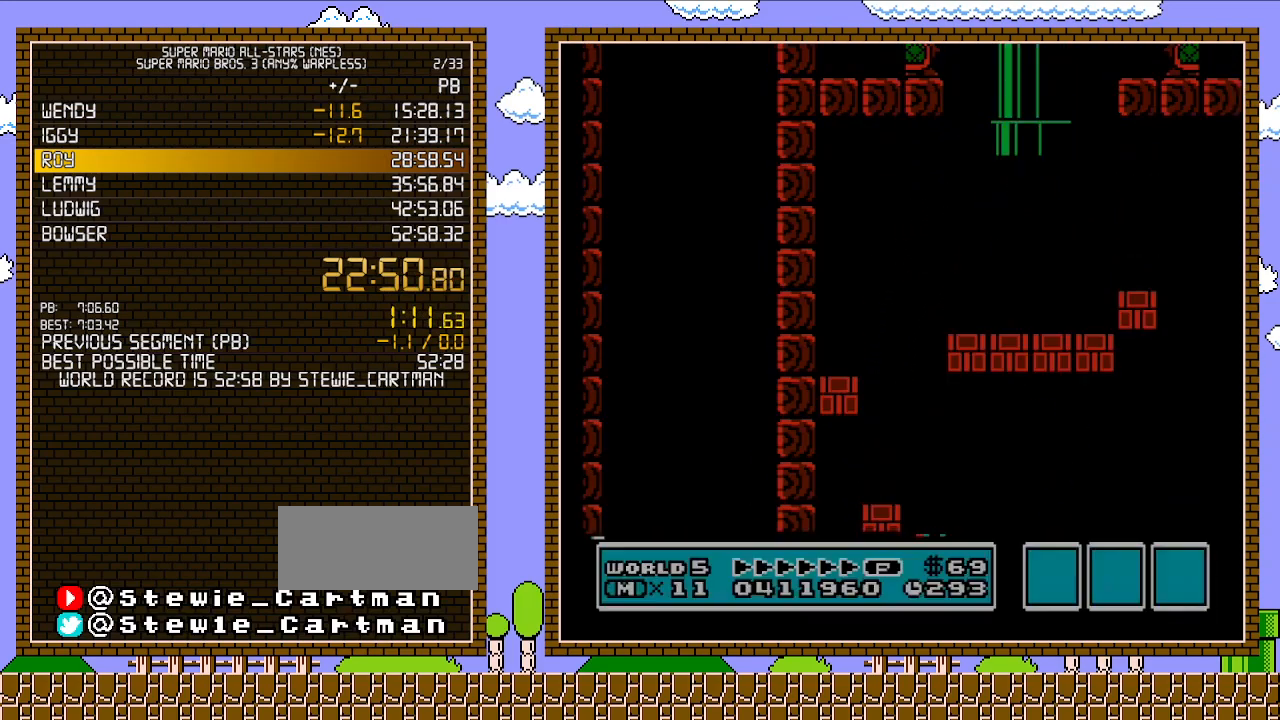
{"buttons": ["B"], "events": []}